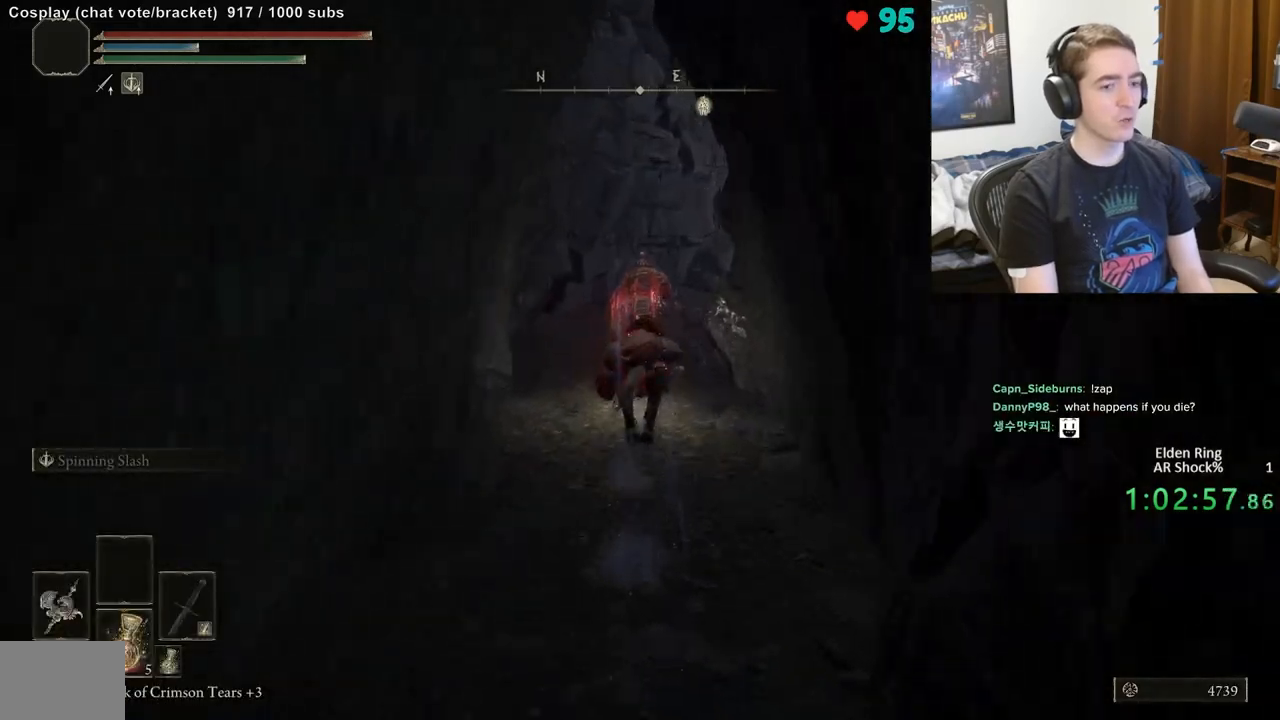
Gameplay with a controller (Xbox layout); each line is a JSON object with the inputs held at the frame after it. "events" lists button and stick changes between this image and that frame as [ms after this image, input, new state], when the widget could be followed in between. Not read: DPAD_LEFT DPAD_RIGHT DPAD_UP L1 L3 R1 R3.
{"buttons": [], "left_stick": "up", "right_stick": "center", "events": [[133, "right_stick", "down-right"], [317, "right_stick", "center"]]}
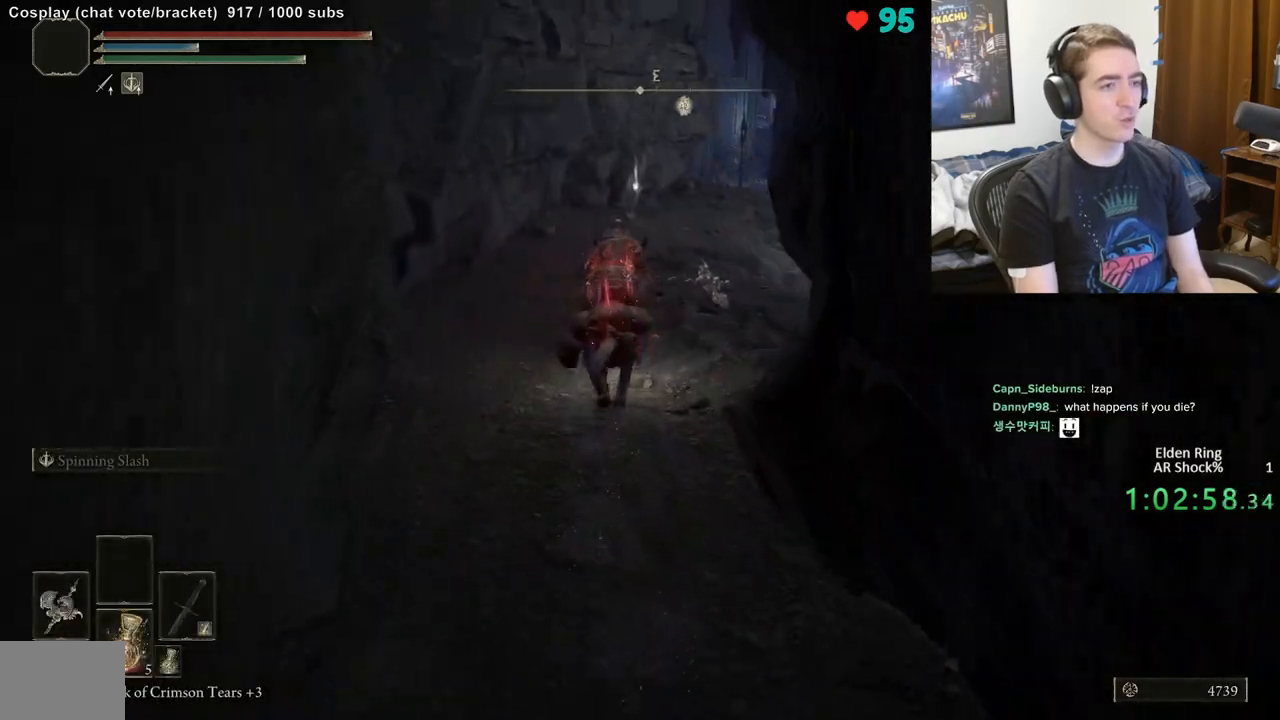
{"buttons": [], "left_stick": "up", "right_stick": "center", "events": [[67, "B", "down"], [200, "B", "up"]]}
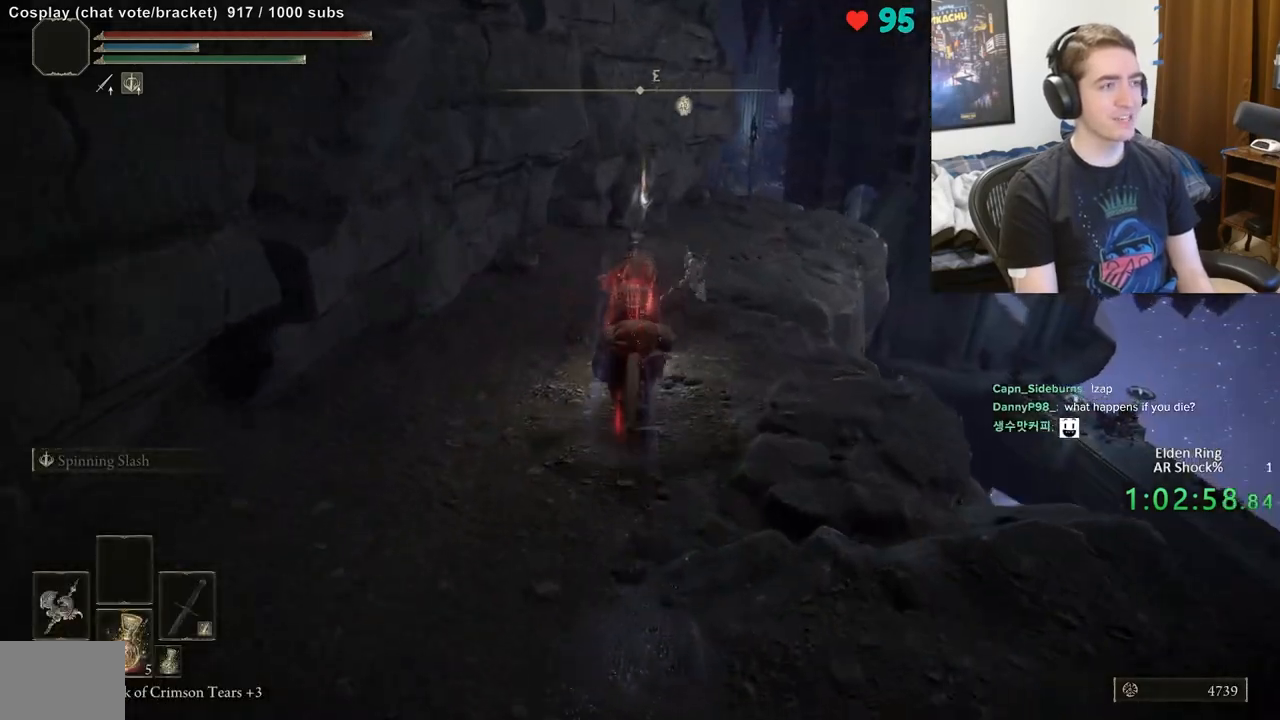
{"buttons": [], "left_stick": "up", "right_stick": "center", "events": [[167, "right_stick", "right"], [367, "right_stick", "center"]]}
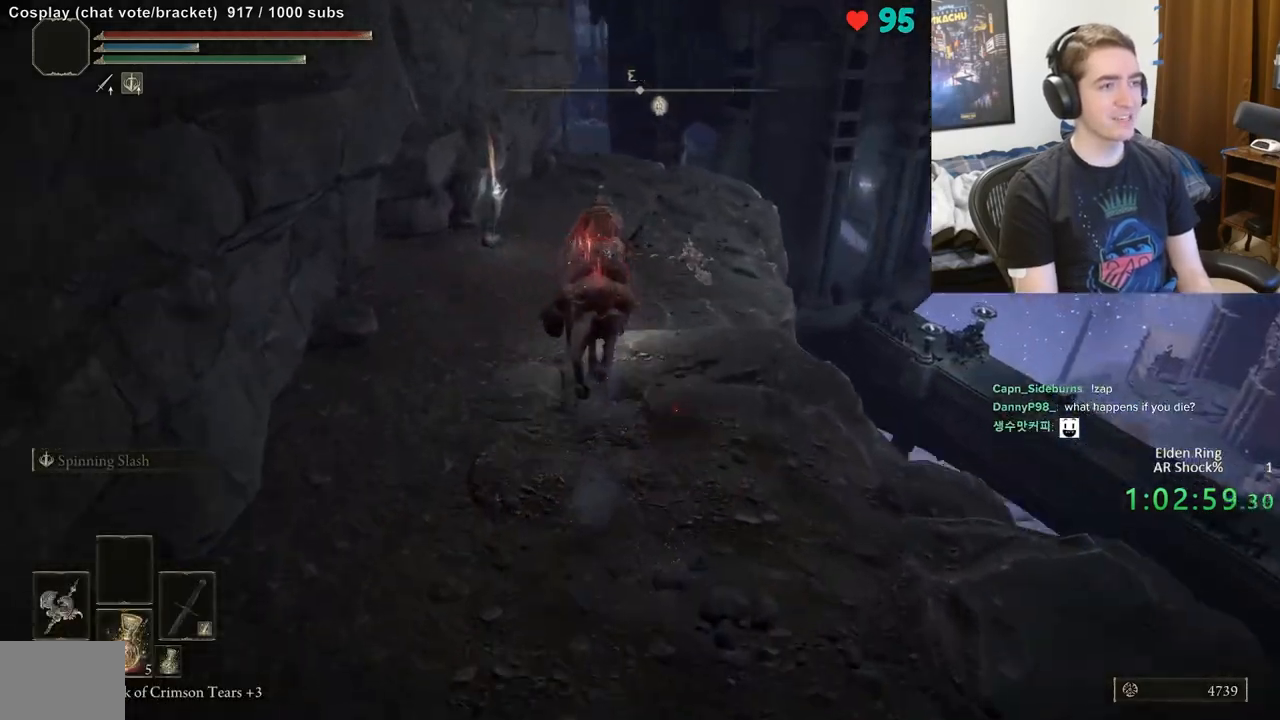
{"buttons": [], "left_stick": "up", "right_stick": "center", "events": []}
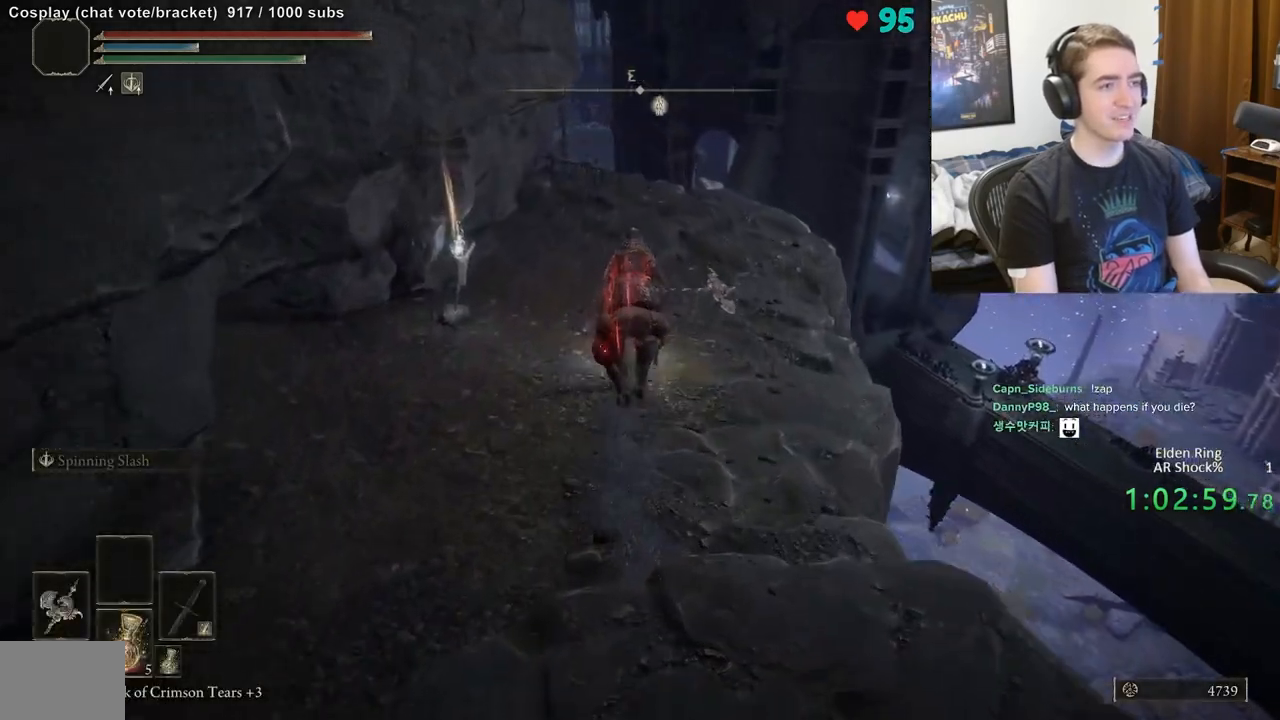
{"buttons": [], "left_stick": "up", "right_stick": "center", "events": [[150, "B", "down"], [283, "B", "up"]]}
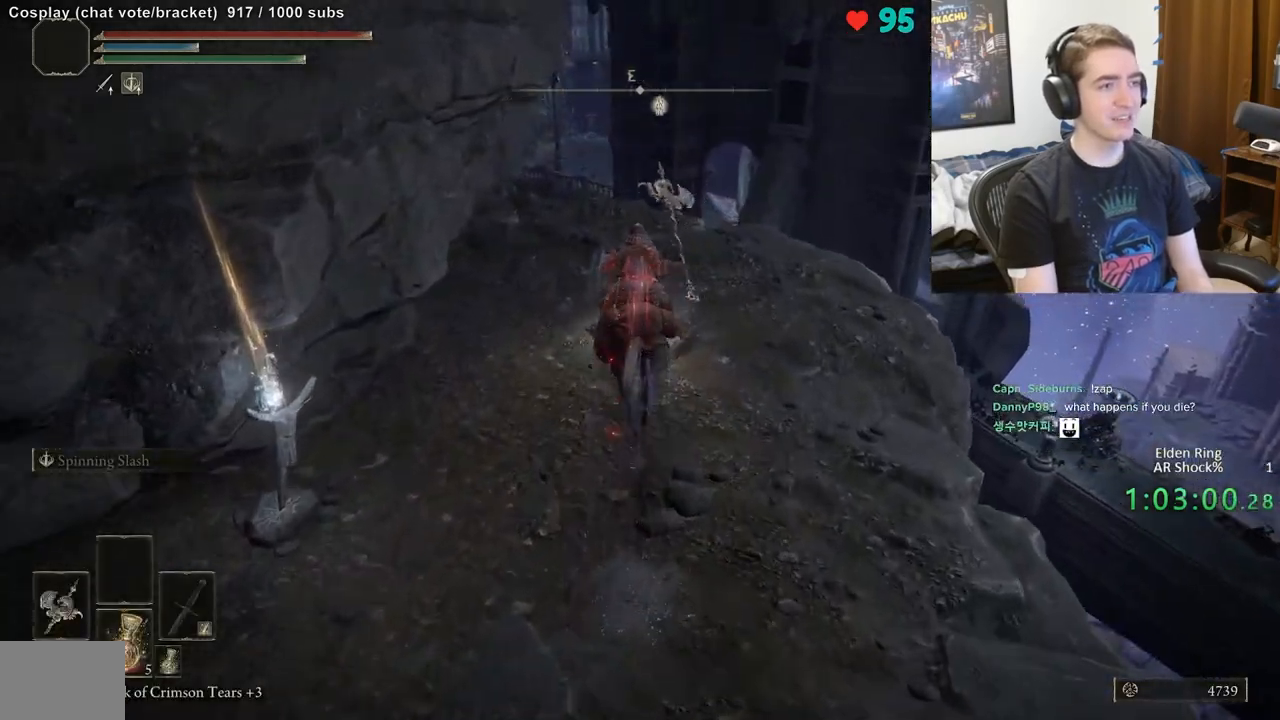
{"buttons": [], "left_stick": "up", "right_stick": "center", "events": [[17, "right_stick", "down-right"], [183, "right_stick", "center"]]}
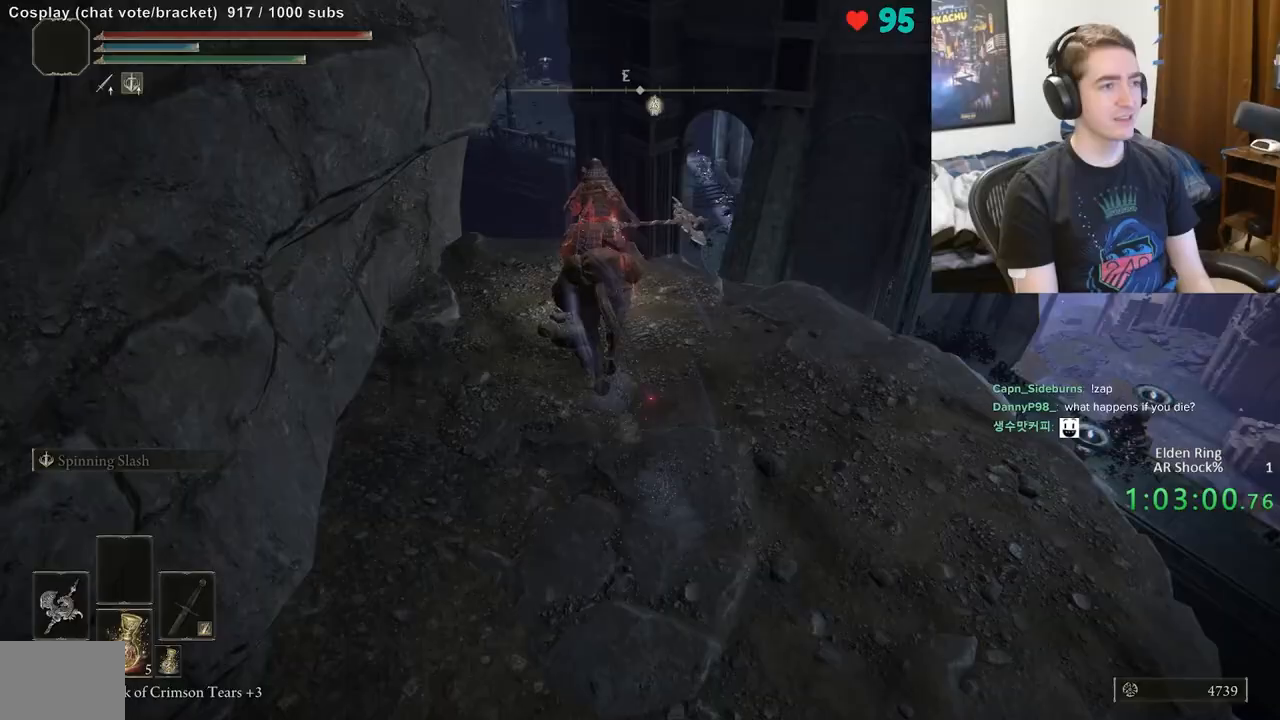
{"buttons": [], "left_stick": "up-left", "right_stick": "center", "events": [[267, "B", "down"], [317, "left_stick", "up-left"], [417, "B", "up"]]}
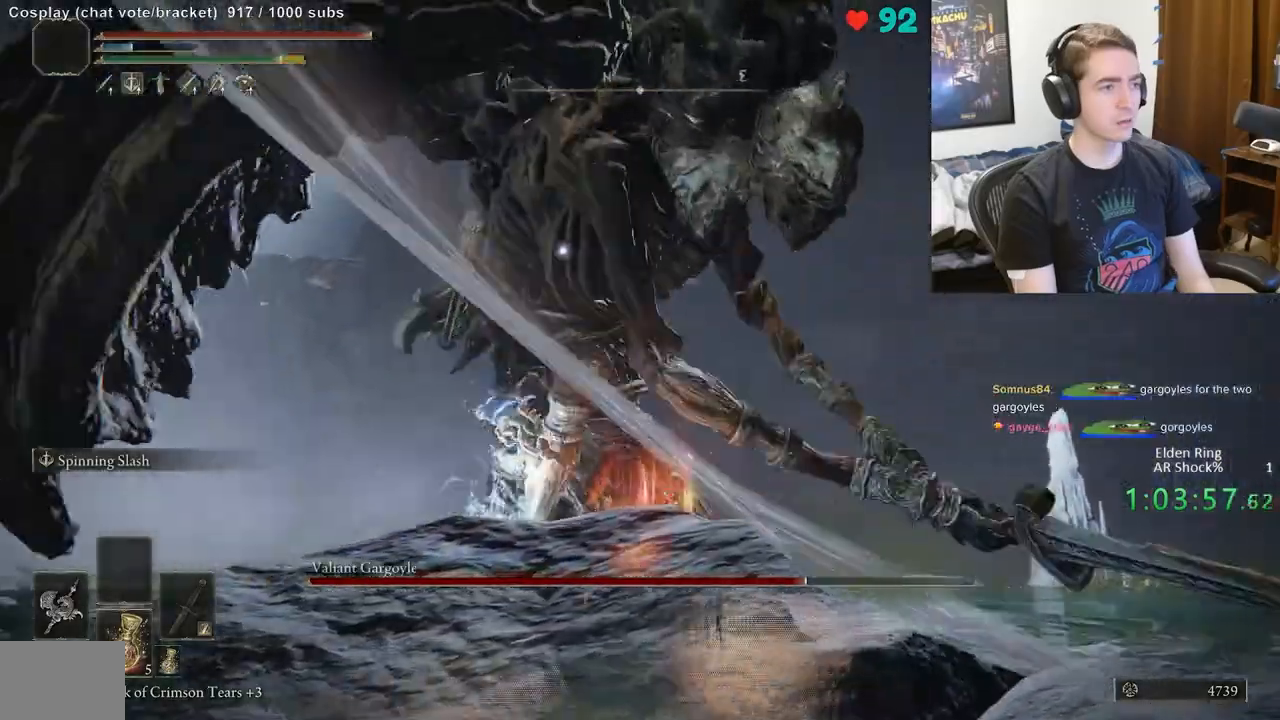
{"buttons": [], "left_stick": "left", "right_stick": "center", "events": [[17, "left_stick", "left"], [150, "left_stick", "center"], [300, "left_stick", "up"], [433, "left_stick", "left"]]}
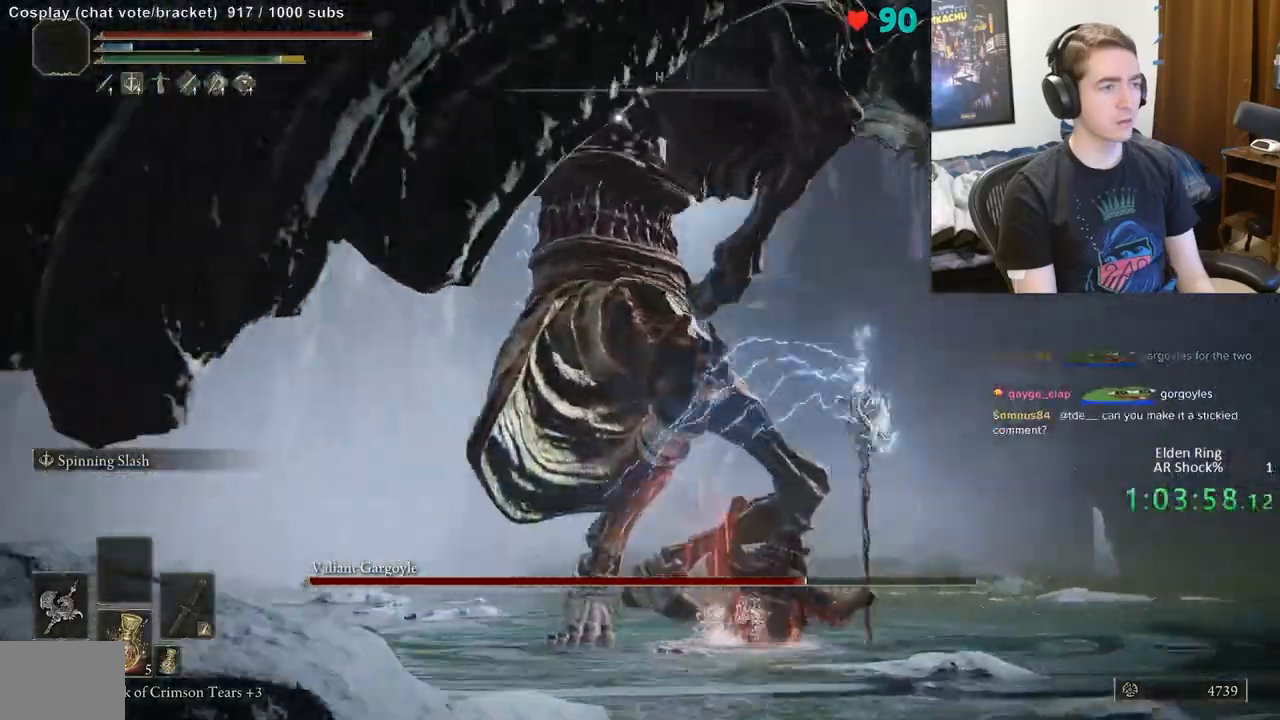
{"buttons": [], "left_stick": "up-left", "right_stick": "center", "events": [[133, "left_stick", "up-left"], [217, "B", "down"], [367, "B", "up"]]}
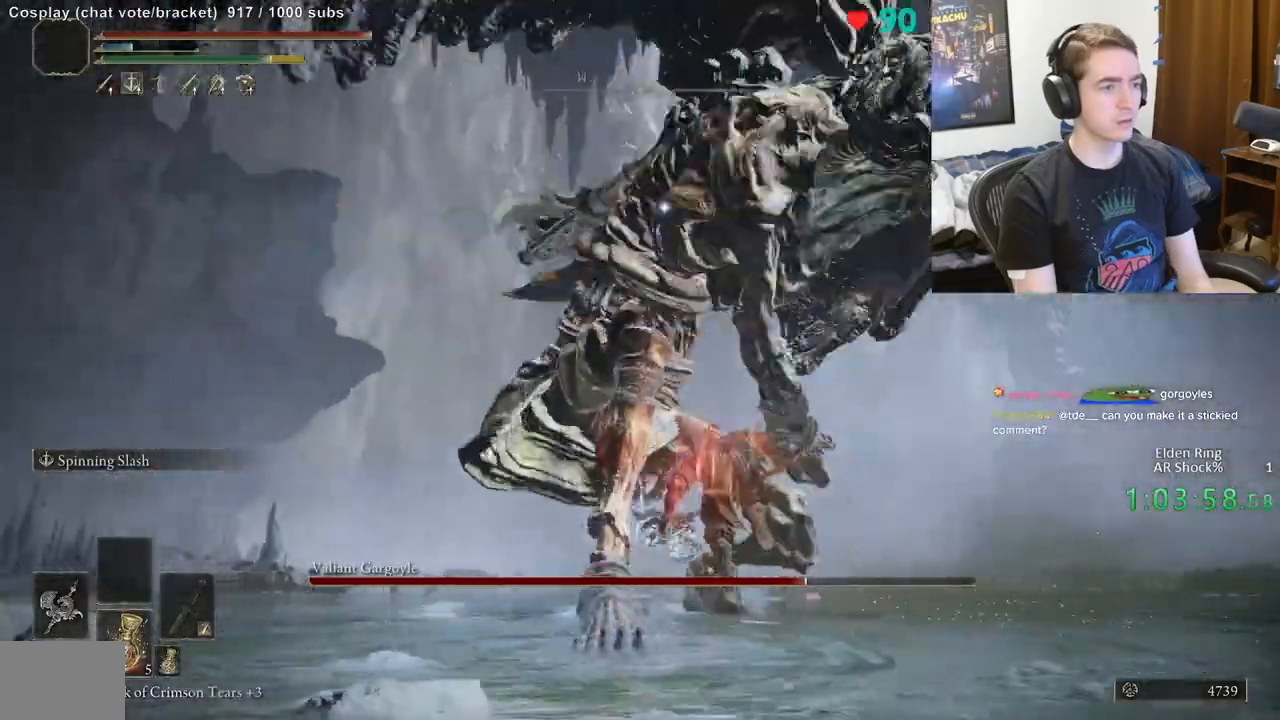
{"buttons": [], "left_stick": "up-left", "right_stick": "center", "events": []}
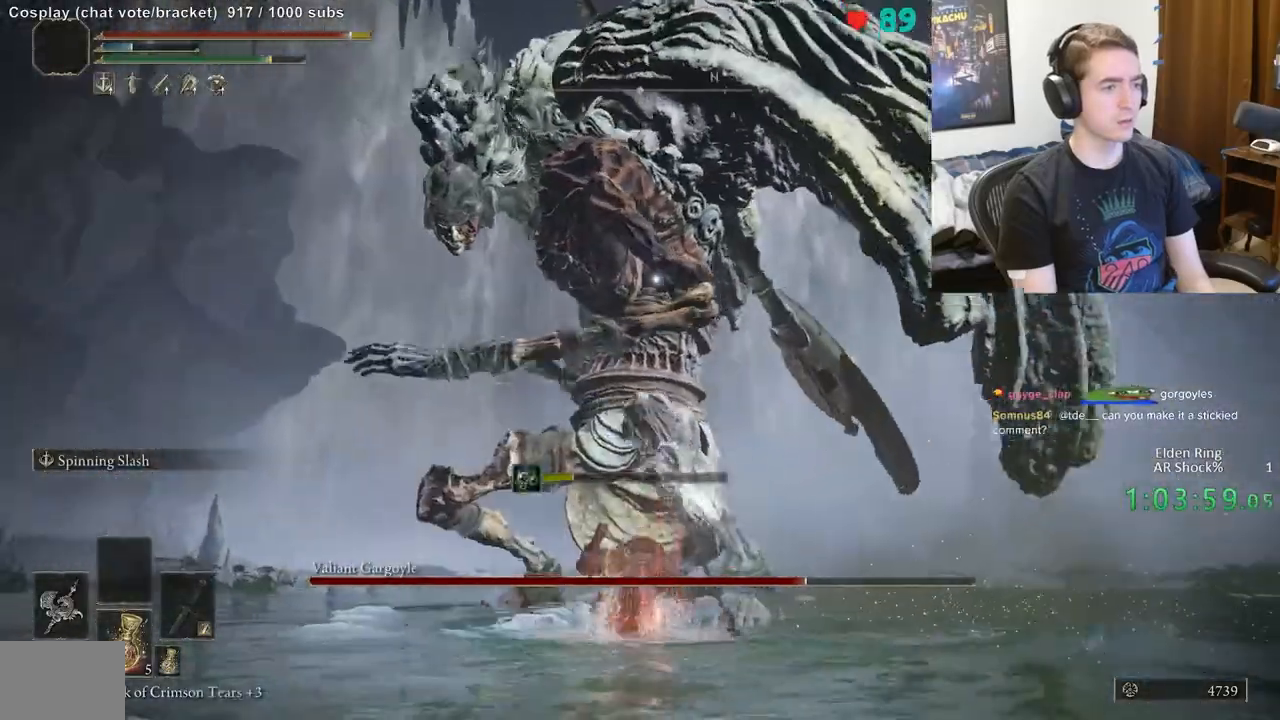
{"buttons": [], "left_stick": "up-left", "right_stick": "center", "events": []}
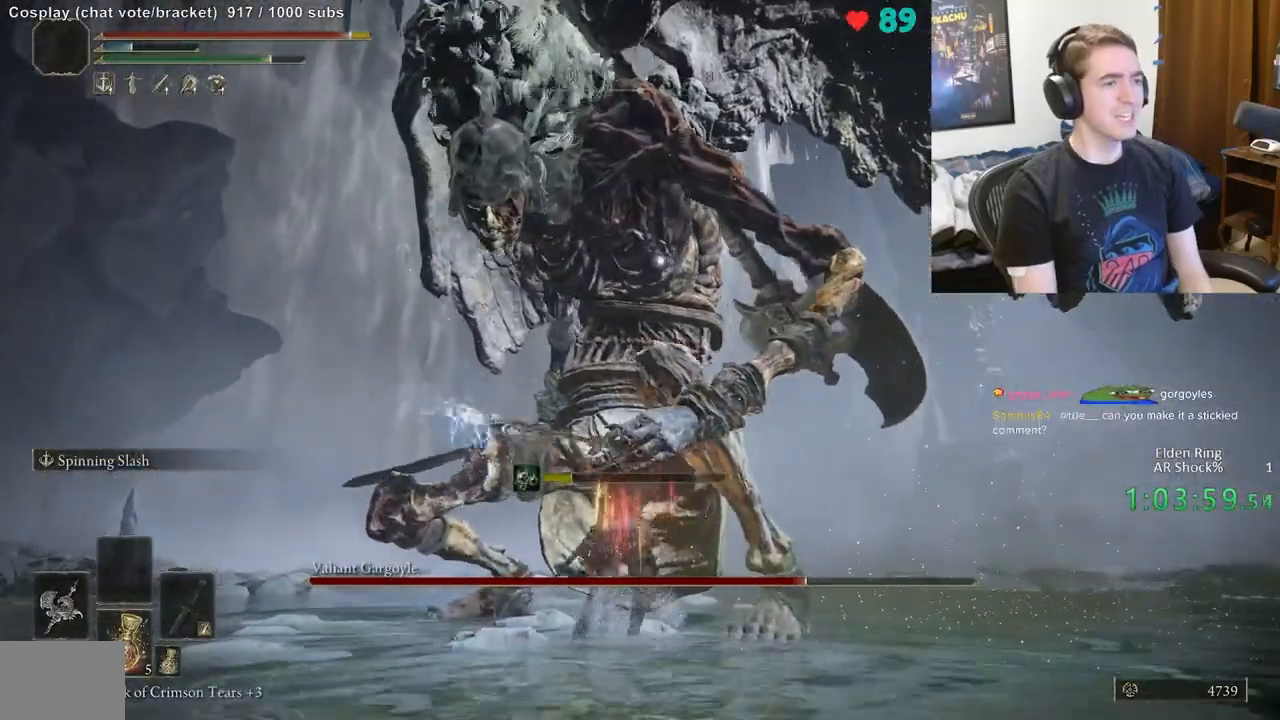
{"buttons": [], "left_stick": "left", "right_stick": "center", "events": [[33, "left_stick", "left"]]}
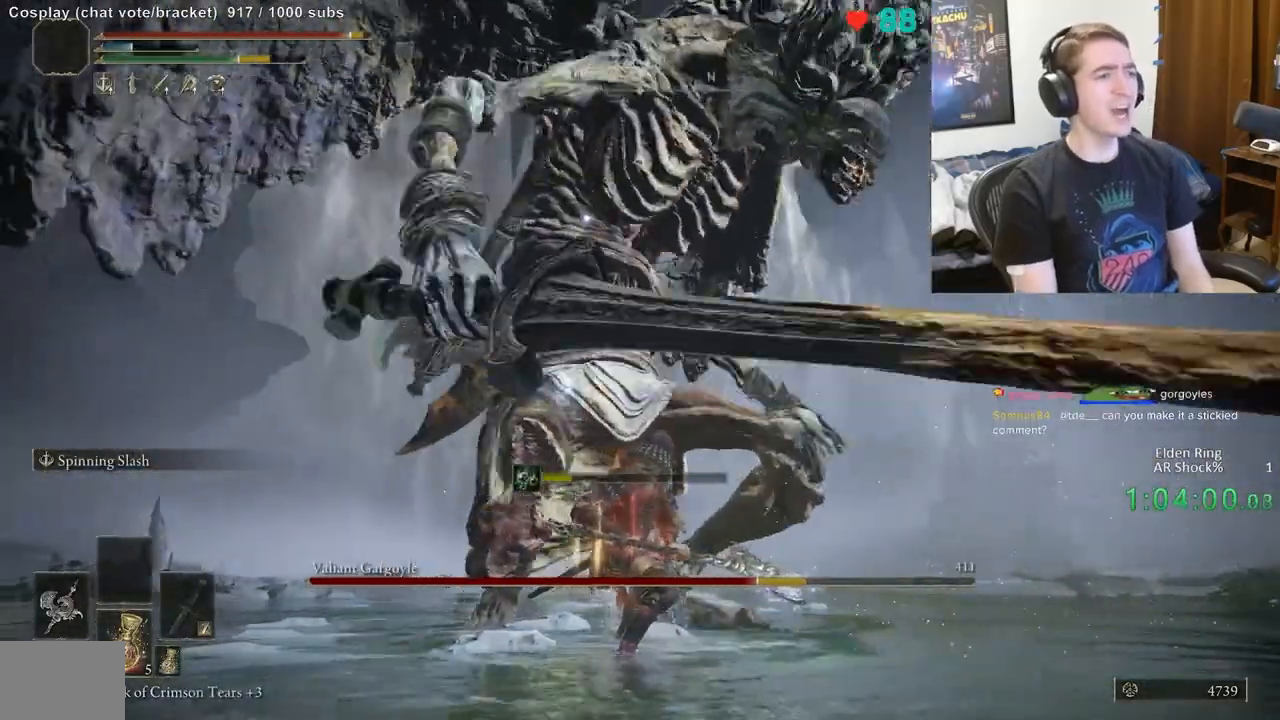
{"buttons": ["B"], "left_stick": "up-left", "right_stick": "center", "events": [[83, "B", "down"], [317, "left_stick", "up-left"], [433, "B", "up"], [500, "B", "down"]]}
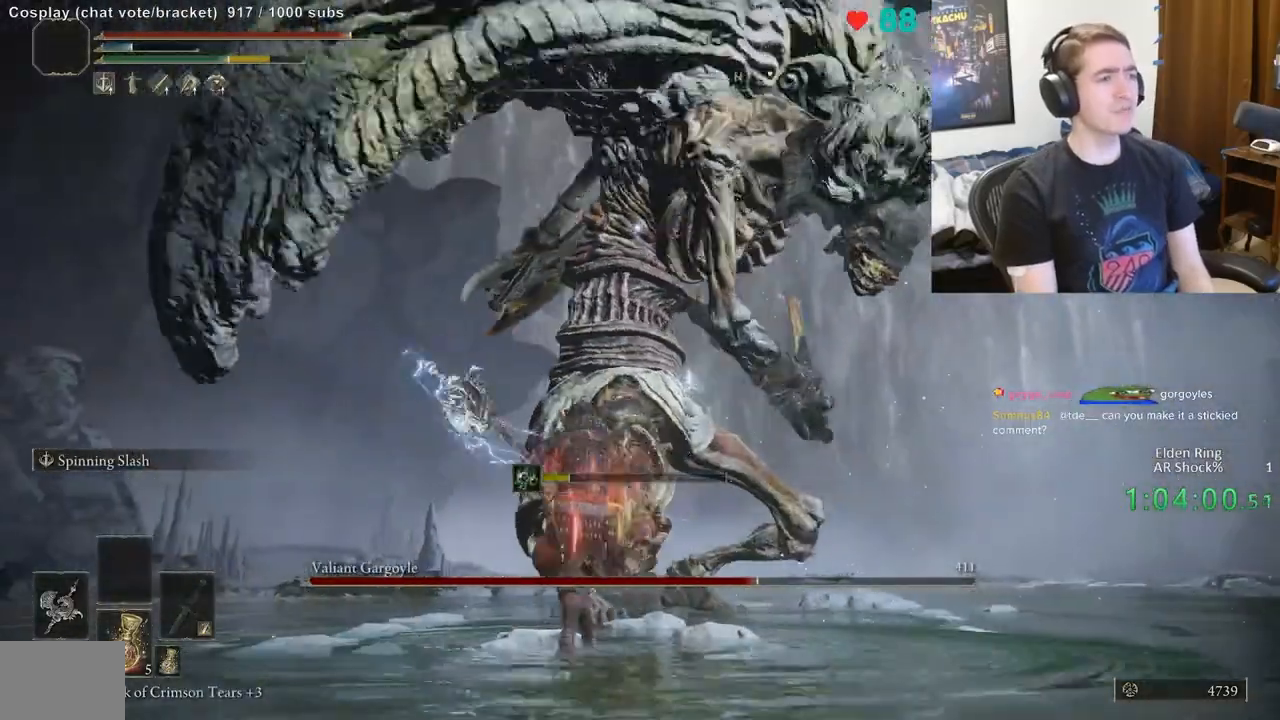
{"buttons": [], "left_stick": "up", "right_stick": "center", "events": [[117, "B", "up"], [333, "left_stick", "up"]]}
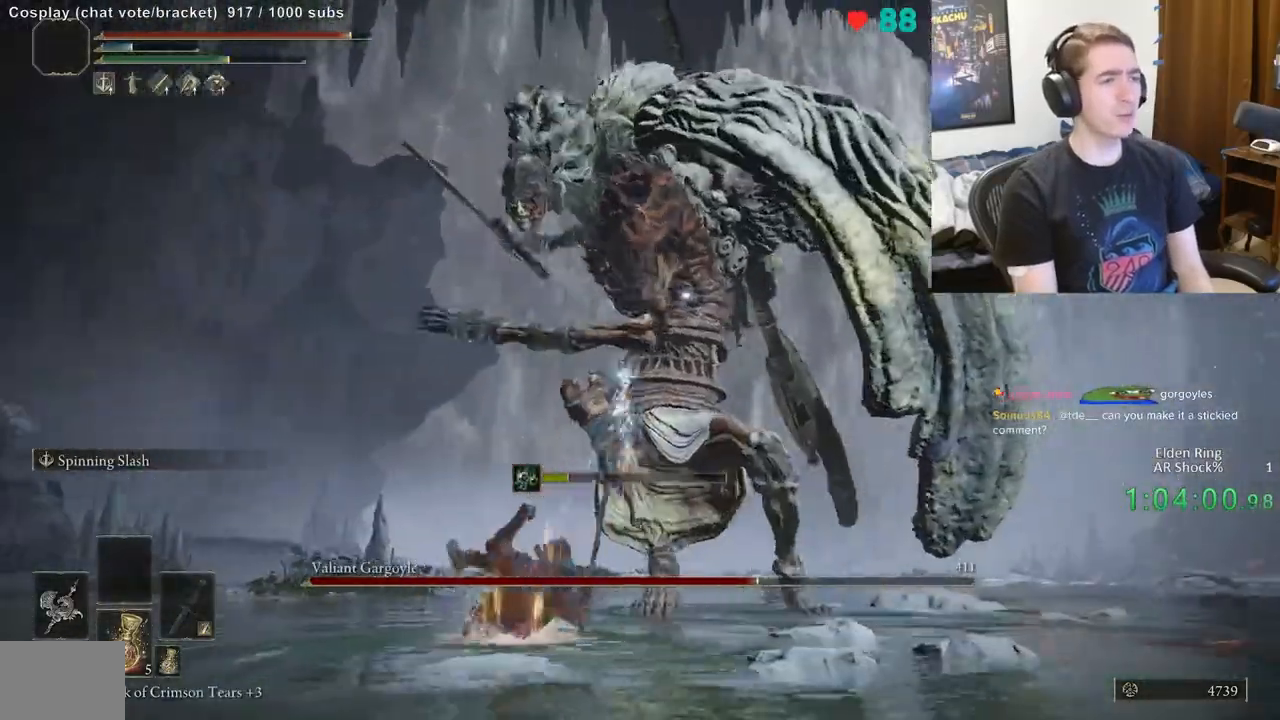
{"buttons": [], "left_stick": "up", "right_stick": "center", "events": []}
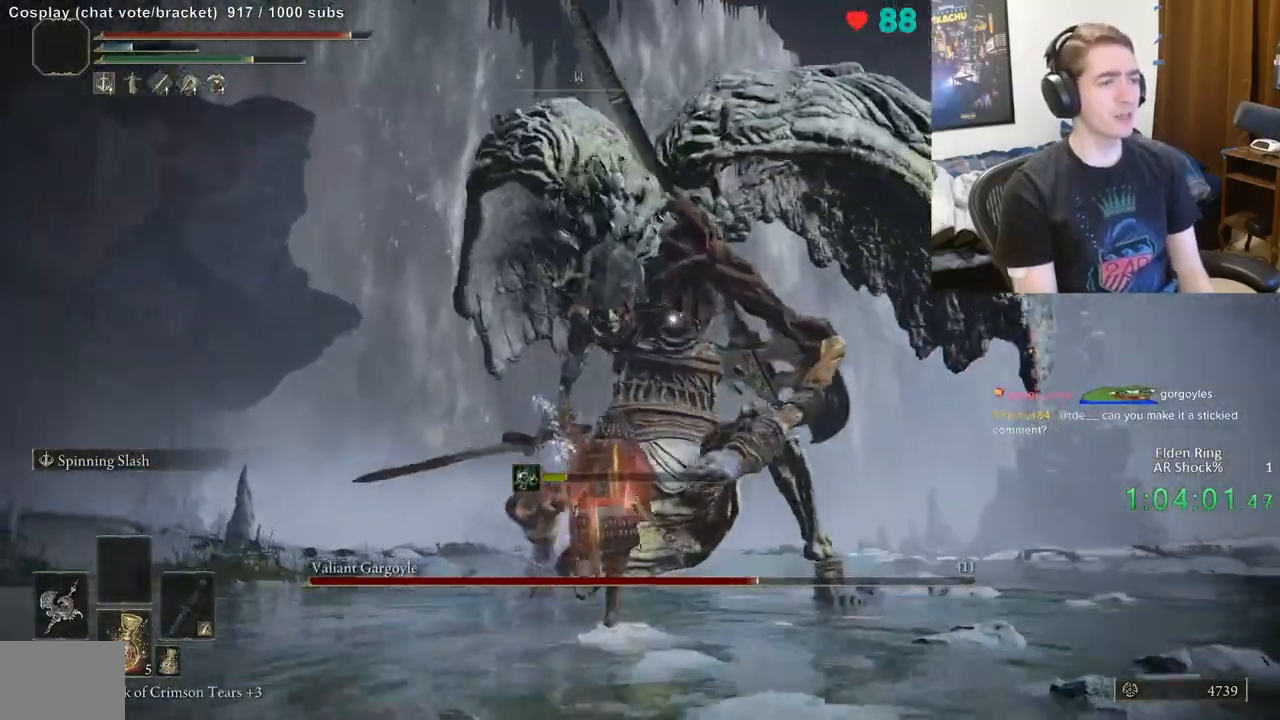
{"buttons": [], "left_stick": "up", "right_stick": "center", "events": []}
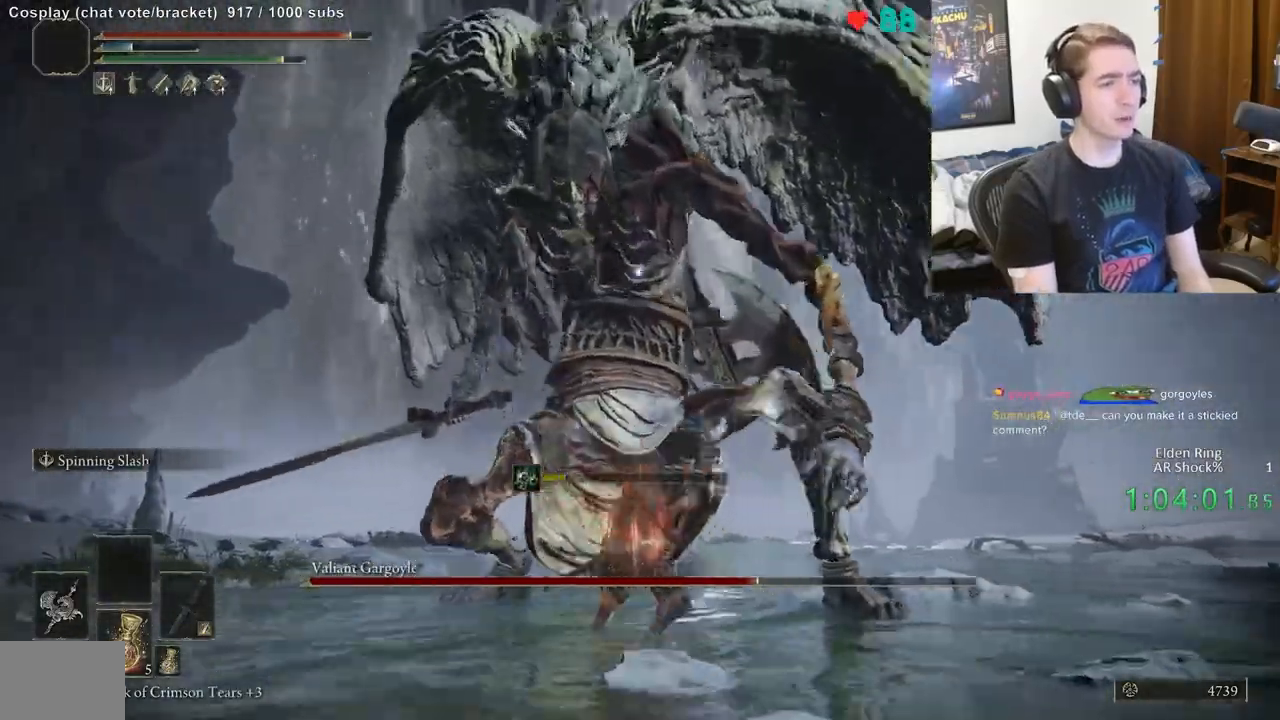
{"buttons": [], "left_stick": "up", "right_stick": "center", "events": []}
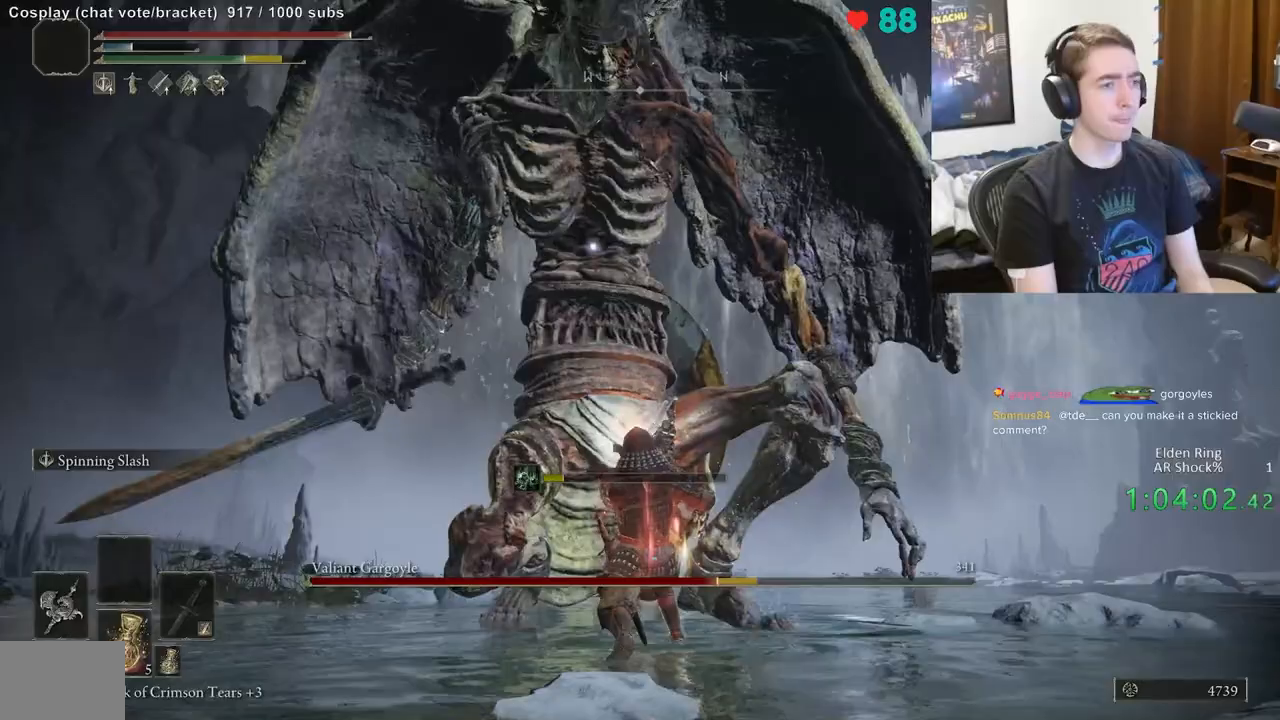
{"buttons": [], "left_stick": "down-left", "right_stick": "center", "events": [[17, "left_stick", "up-right"], [317, "left_stick", "center"], [483, "left_stick", "down-left"]]}
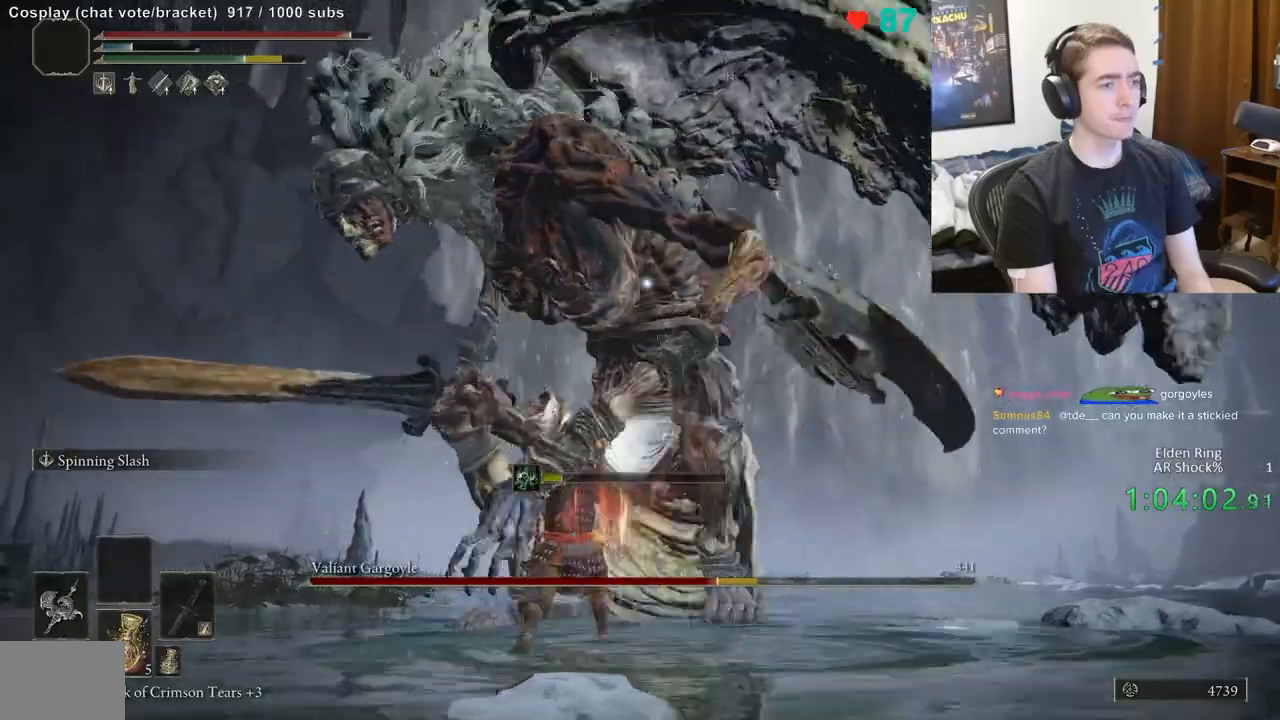
{"buttons": ["B"], "left_stick": "up", "right_stick": "center", "events": [[167, "left_stick", "up-left"], [250, "left_stick", "up"], [417, "B", "down"]]}
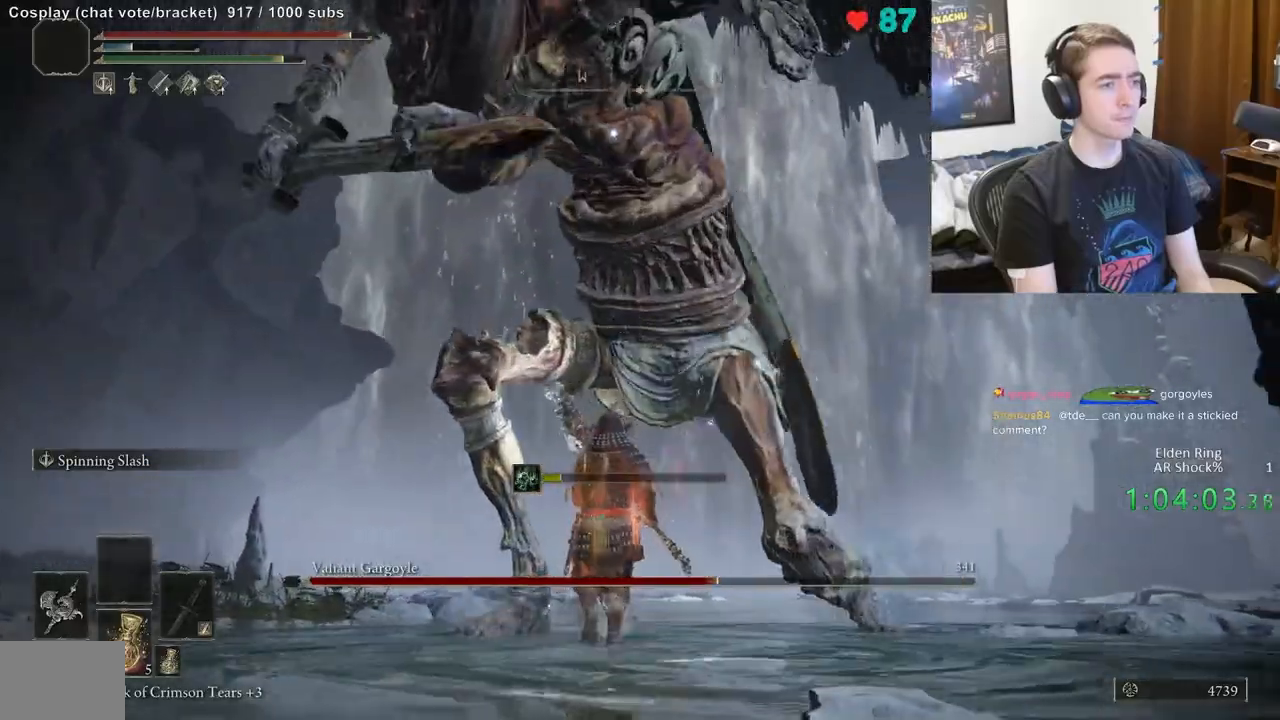
{"buttons": [], "left_stick": "up-right", "right_stick": "center", "events": [[67, "B", "up"], [483, "left_stick", "up-right"]]}
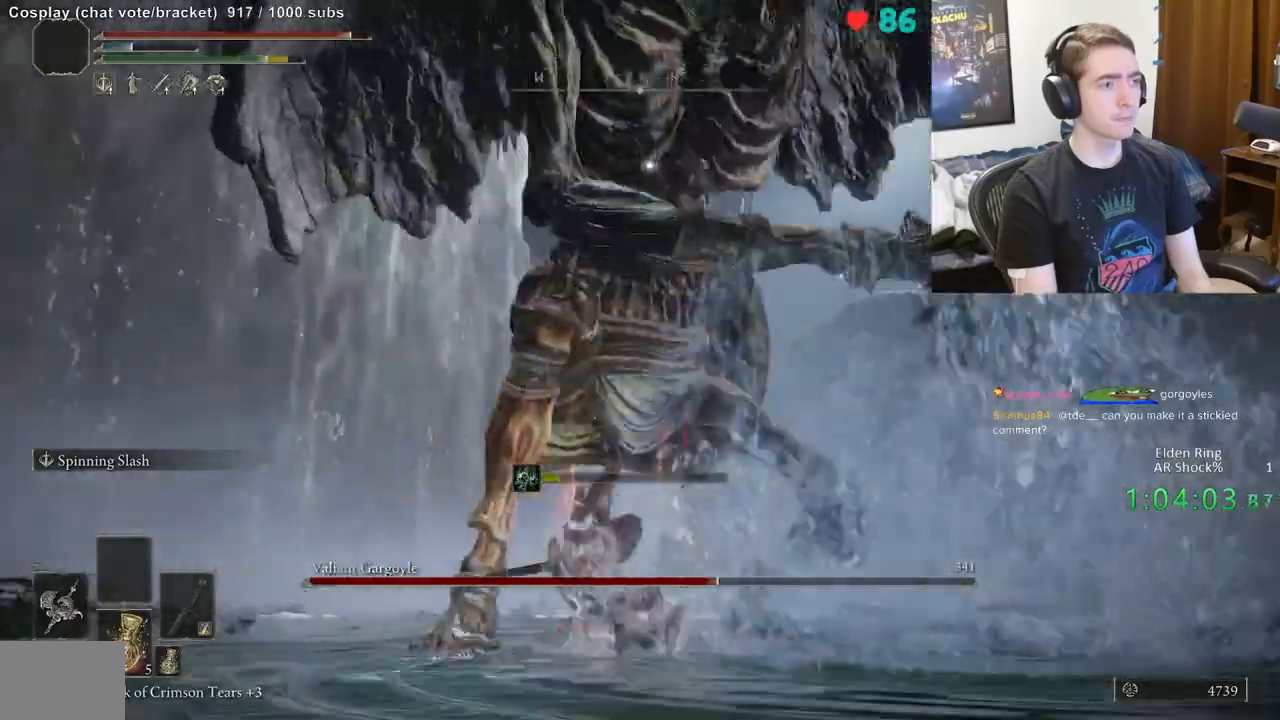
{"buttons": ["B"], "left_stick": "up-right", "right_stick": "center", "events": [[83, "left_stick", "right"], [183, "left_stick", "up-right"], [283, "left_stick", "up"], [400, "B", "down"], [433, "left_stick", "up-right"]]}
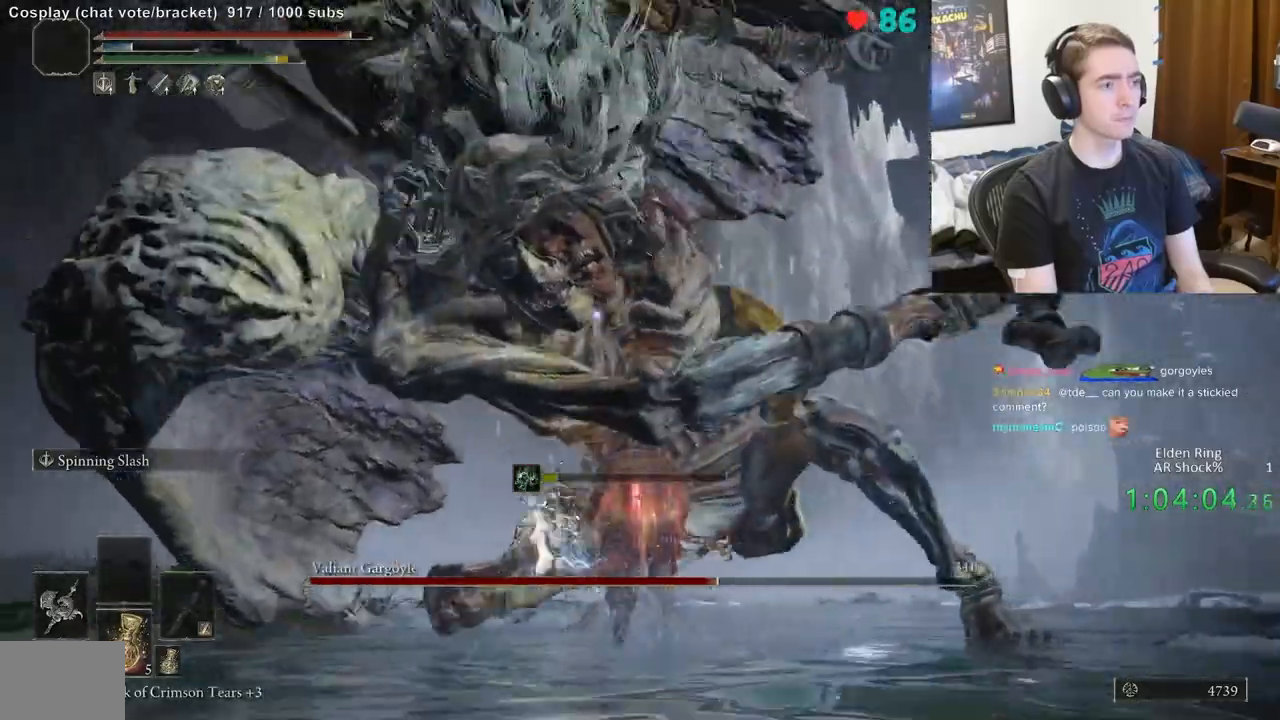
{"buttons": [], "left_stick": "up-right", "right_stick": "center", "events": [[33, "B", "up"]]}
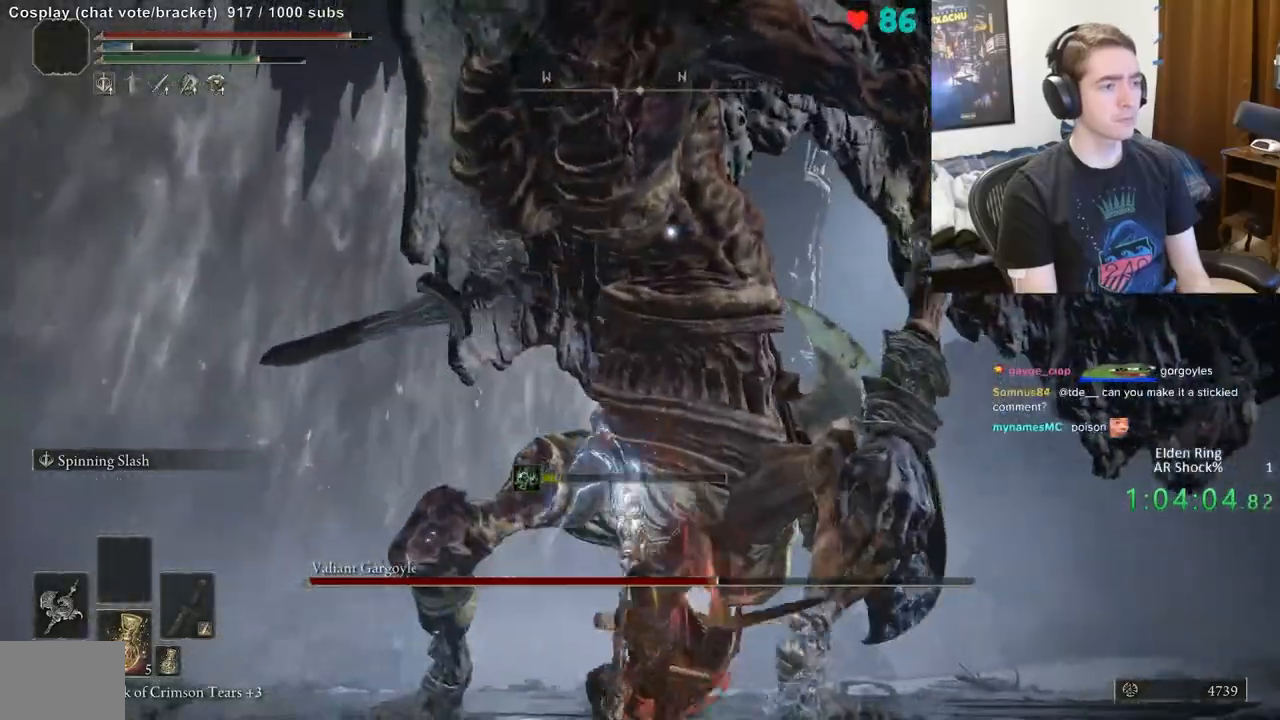
{"buttons": [], "left_stick": "up-right", "right_stick": "center", "events": []}
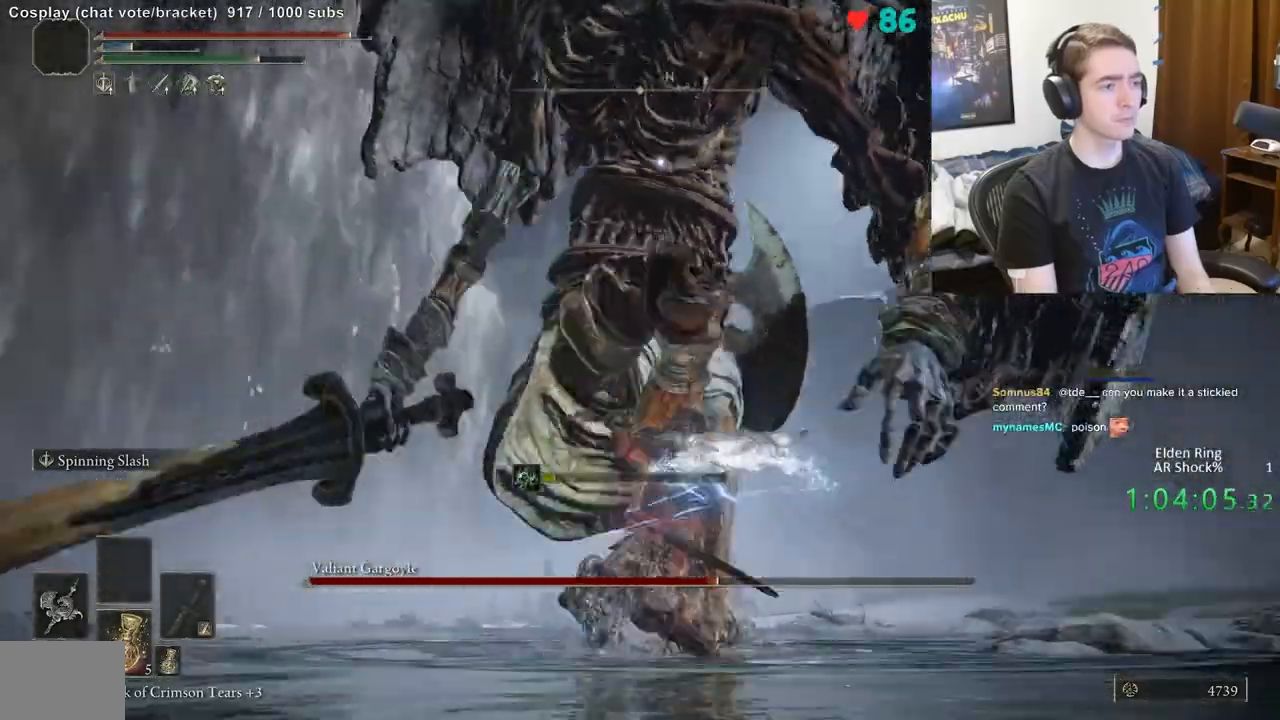
{"buttons": [], "left_stick": "right", "right_stick": "center", "events": [[333, "left_stick", "right"]]}
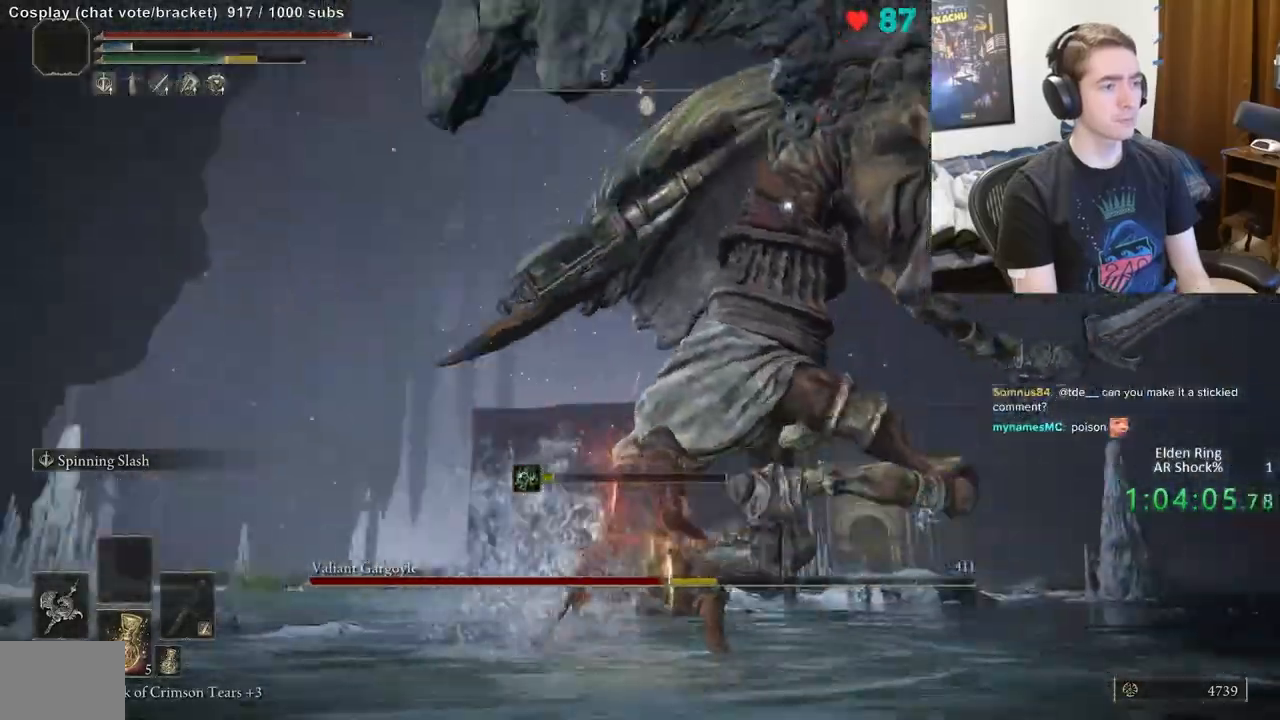
{"buttons": [], "left_stick": "up-right", "right_stick": "center", "events": [[50, "left_stick", "up-right"], [183, "B", "down"], [300, "B", "up"]]}
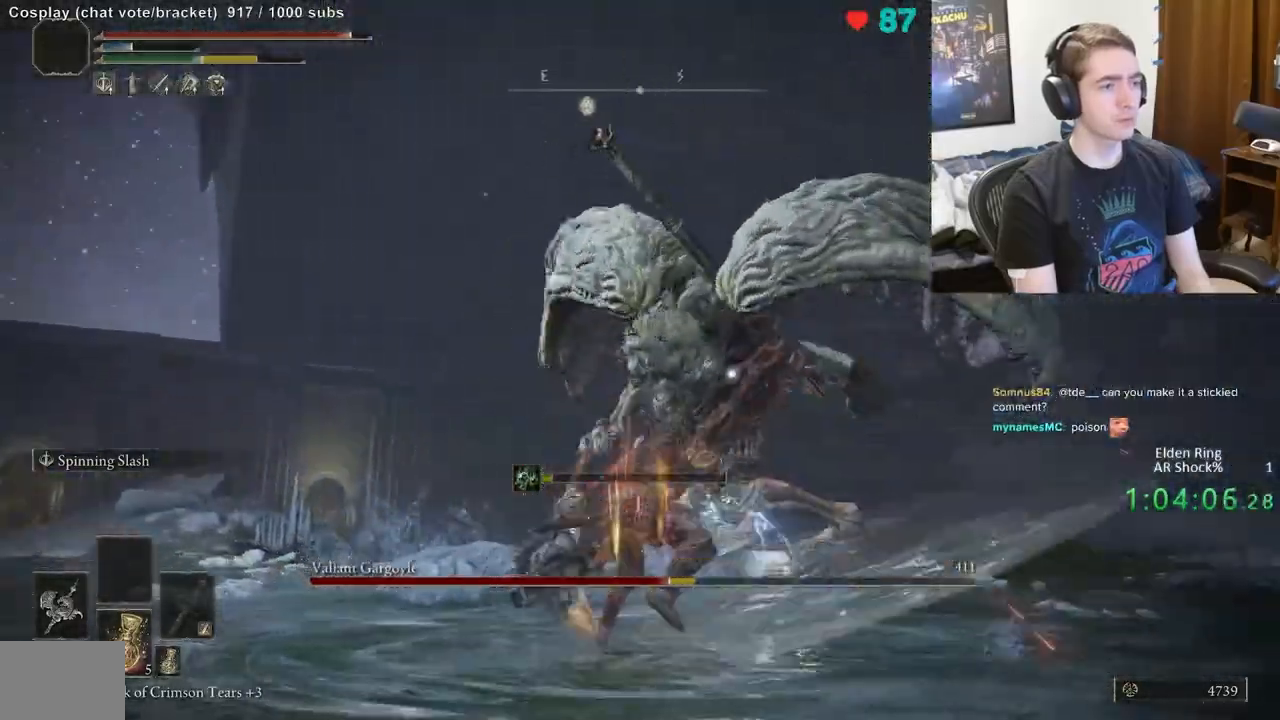
{"buttons": [], "left_stick": "up", "right_stick": "center", "events": [[83, "left_stick", "up"], [183, "right_stick", "down"], [317, "right_stick", "center"]]}
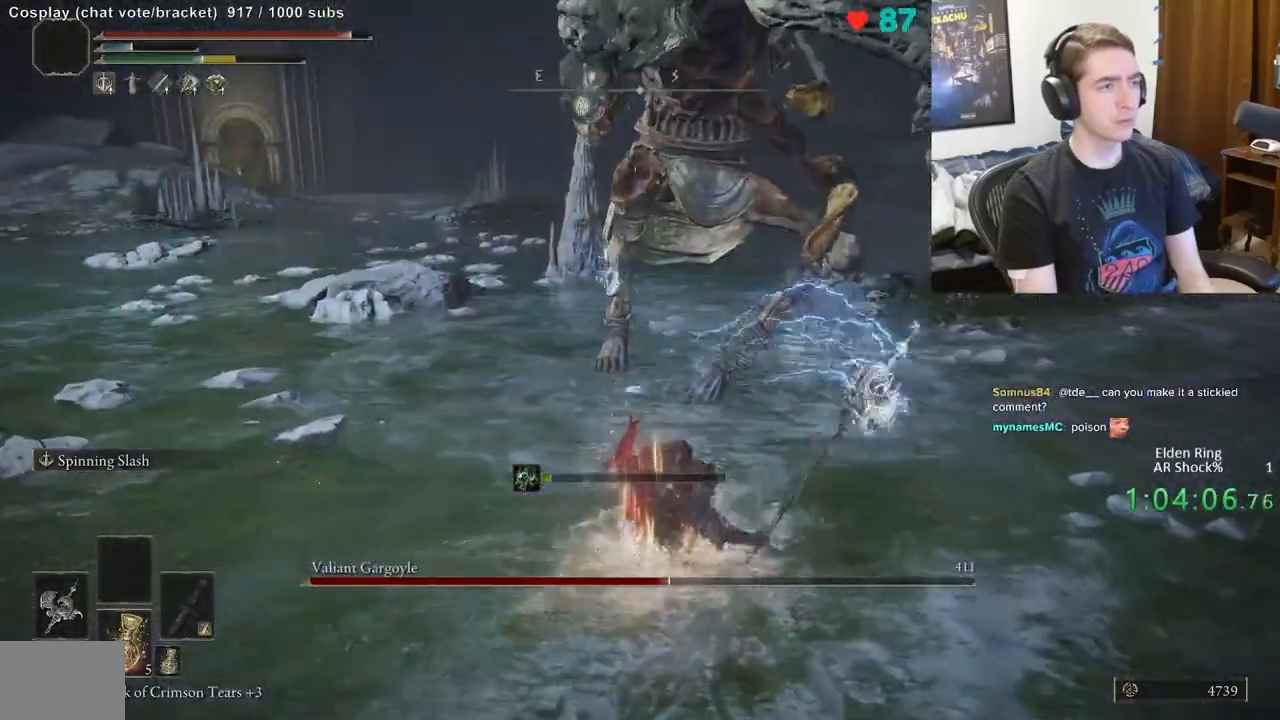
{"buttons": ["R2"], "left_stick": "up", "right_stick": "center", "events": [[483, "R2", "down"]]}
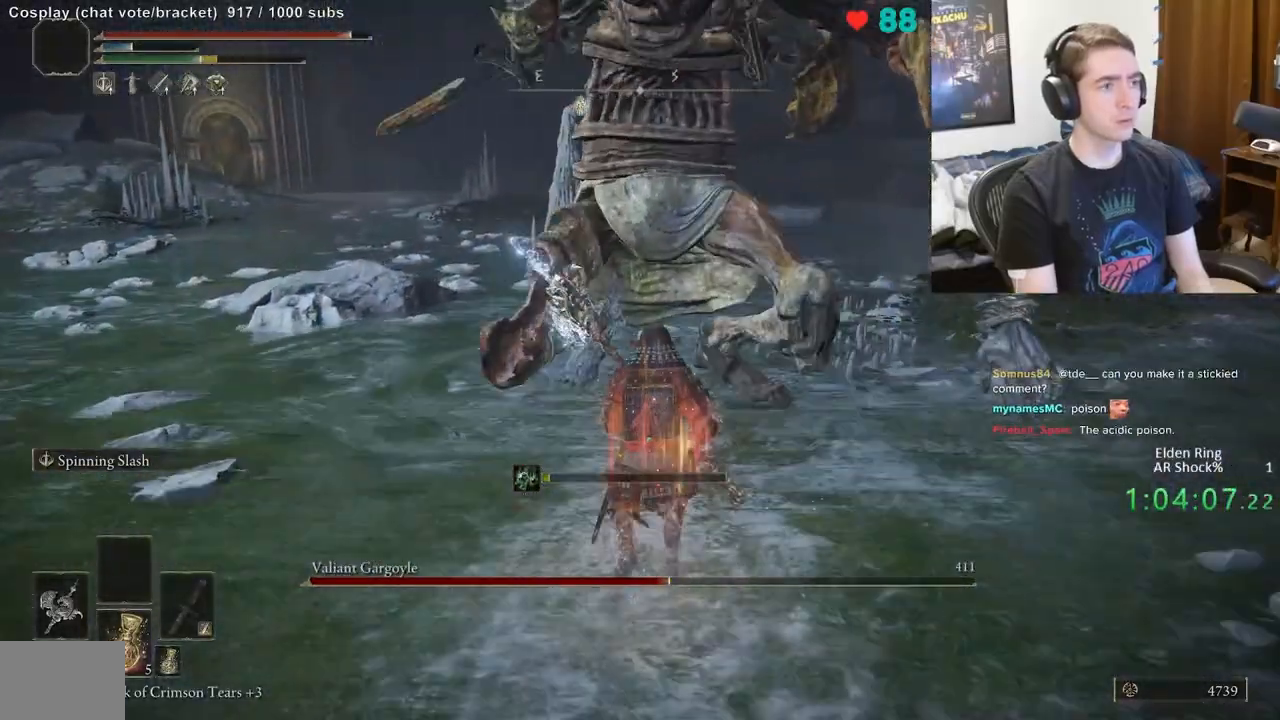
{"buttons": [], "left_stick": "right", "right_stick": "center", "events": [[117, "B", "down"], [117, "R2", "up"], [117, "left_stick", "down-right"], [367, "left_stick", "right"], [467, "B", "up"]]}
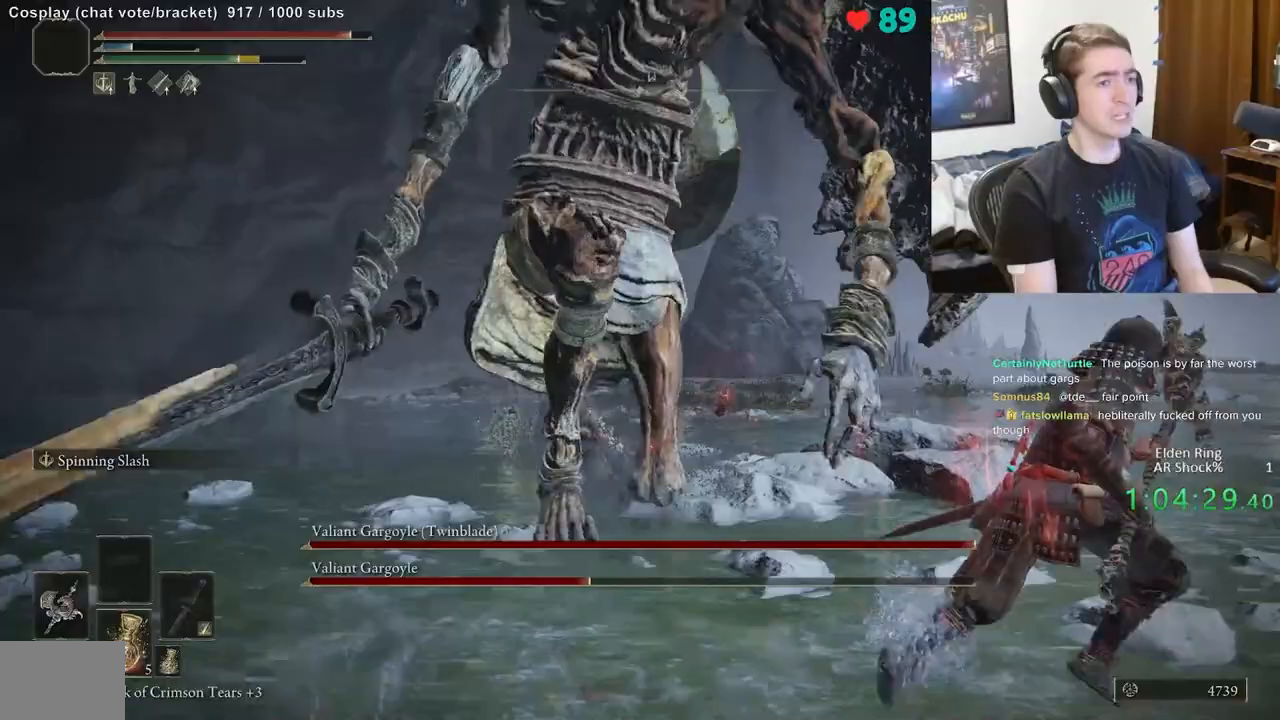
{"buttons": [], "left_stick": "down-right", "right_stick": "center", "events": [[150, "right_stick", "left"], [167, "left_stick", "down-right"], [433, "right_stick", "center"]]}
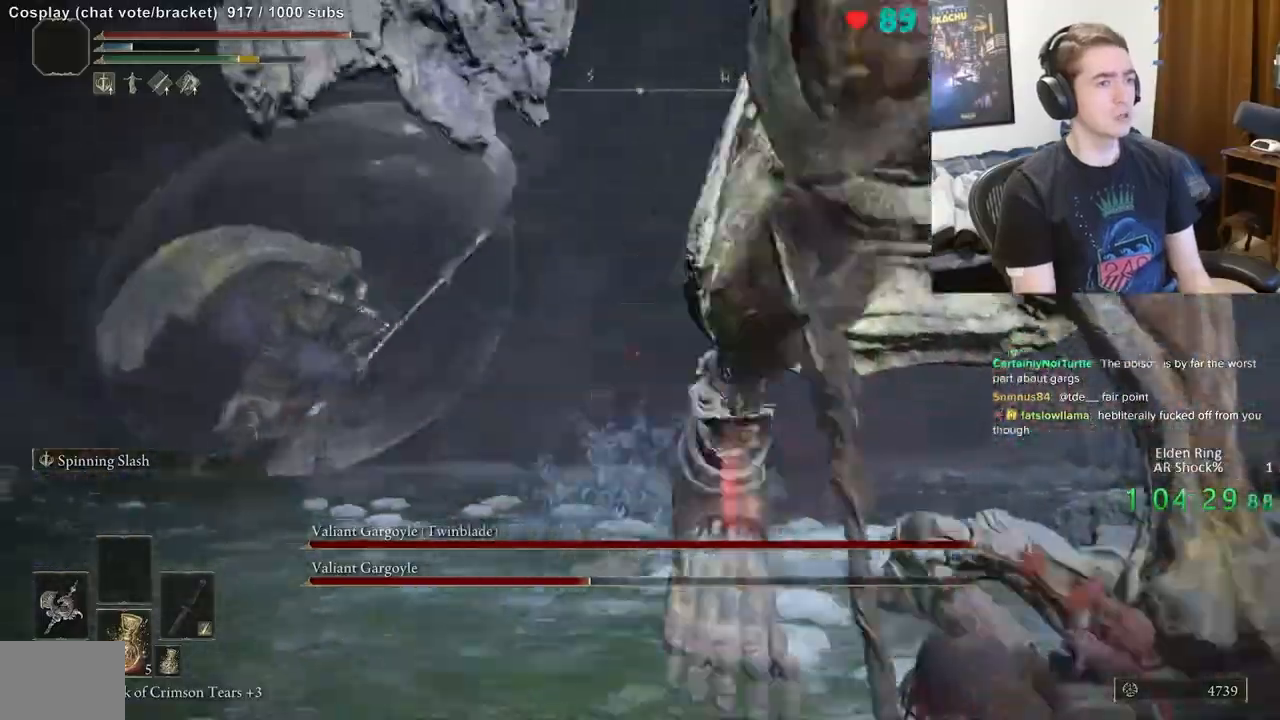
{"buttons": [], "left_stick": "down-right", "right_stick": "left", "events": [[33, "B", "down"], [117, "B", "up"], [167, "B", "down"], [250, "B", "up"], [383, "right_stick", "left"]]}